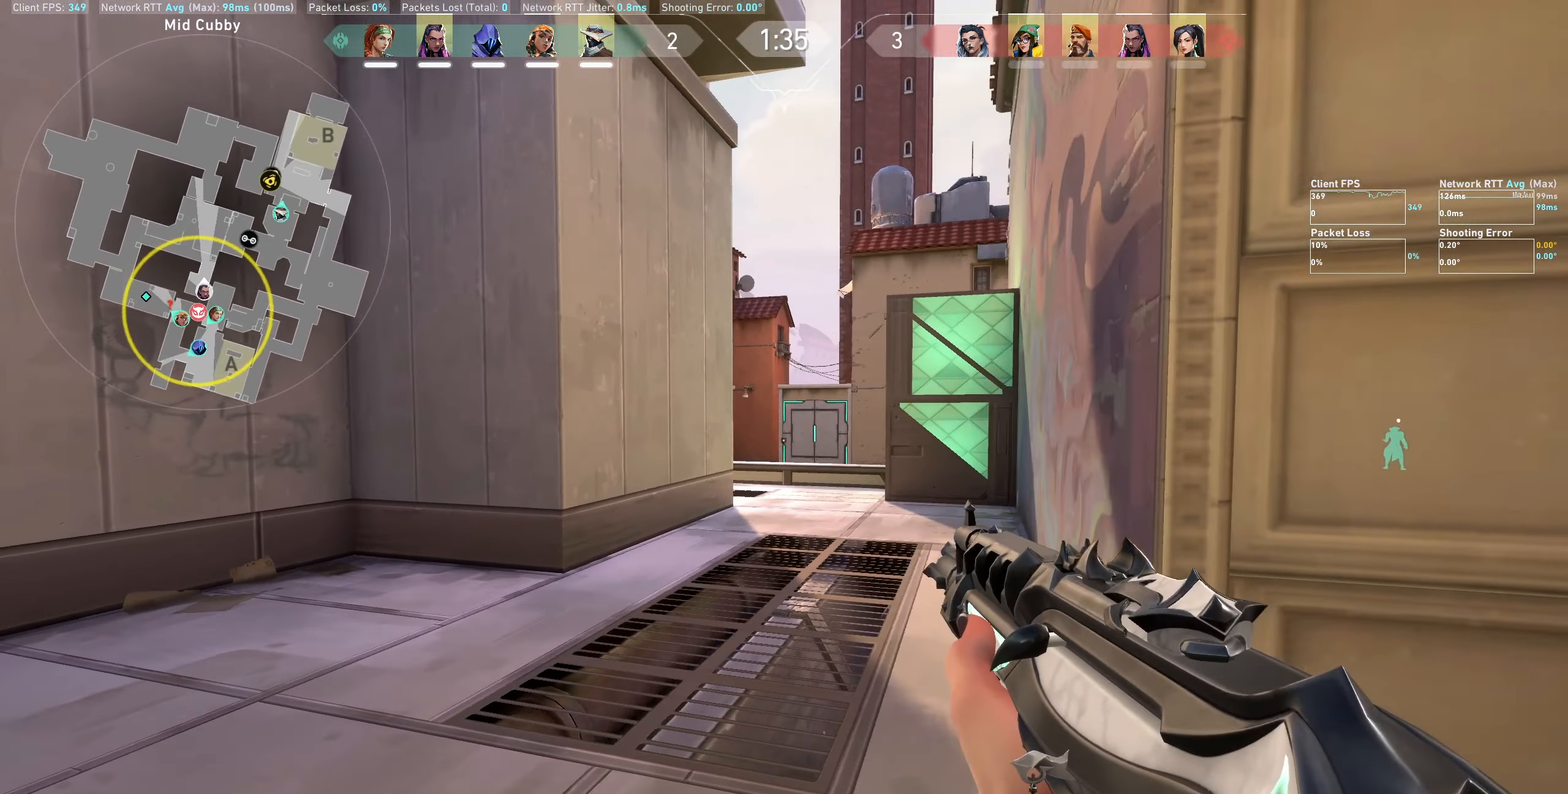
Gameplay with keyboard and mouse; each line is a JSON object with the keys and mouse buttons held at the frame after it. "events" lists presses ("down") and releases ("up") of "a", "ctrl", "d", "e", "q", "s", "shift", "space", "w", "mouse_left", "mouse_wheel", "mouse_right", "mouse_mb4" and "mouse_mb5" between this image and that frame as [ms after this image, input, new state], when the widget could be followed in between. "mouse_left", "mouse_wheel", "mouse_right", "mouse_mb4", "mouse_mb5" = the "left", "wheel", "right", "mb4", "mb5" buttons of the "mouse" list. No other keys are recorded. "wheel" means that the mouse wheel is clicked or scrolled. Not read: mouse_move.
{"keys": ["d", "w"], "mouse": [], "events": [[66, "w", "down"], [133, "a", "up"], [466, "d", "down"]]}
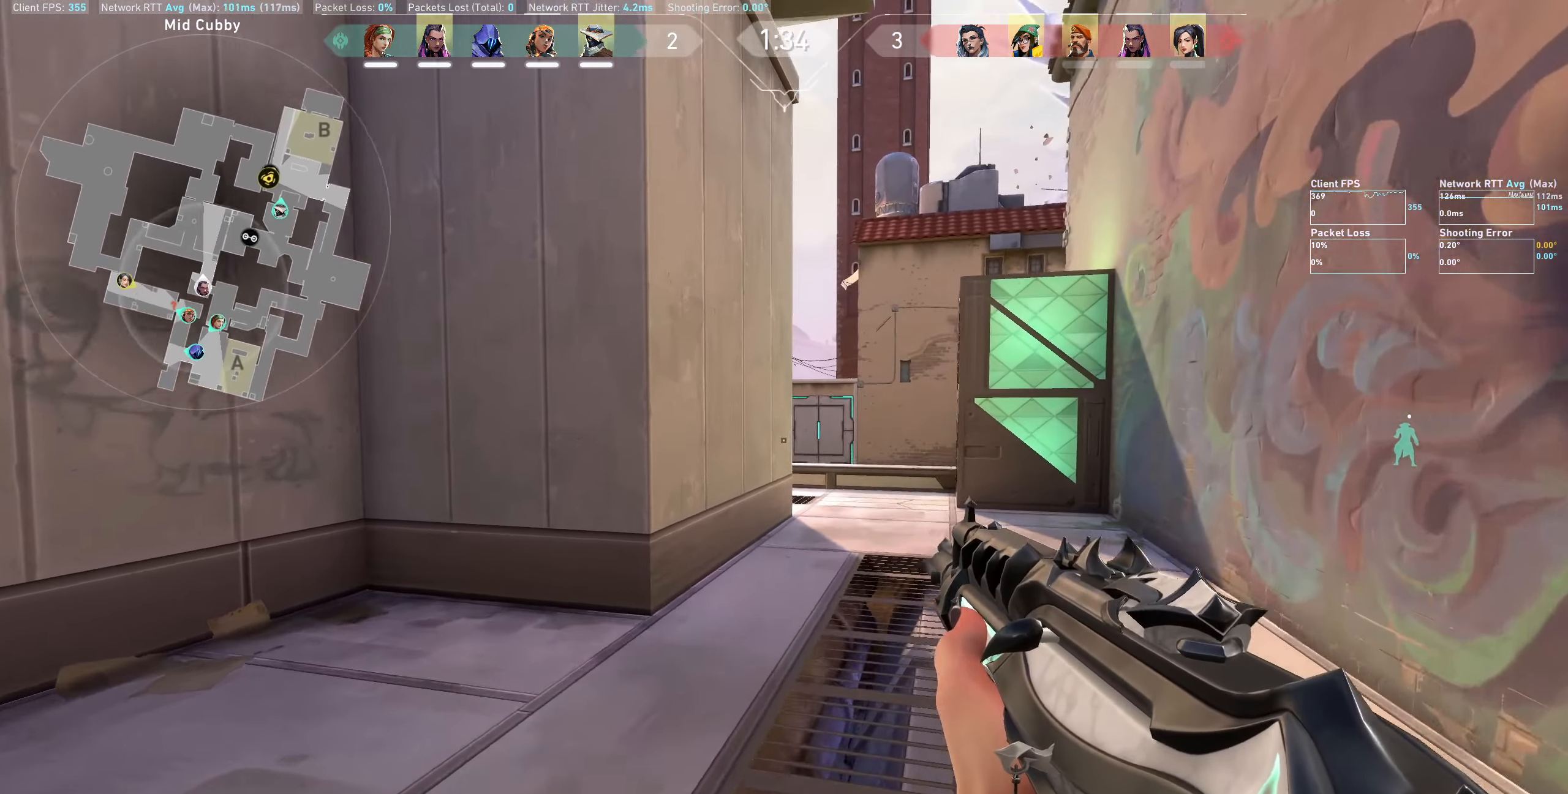
{"keys": ["w"], "mouse": [], "events": [[333, "d", "up"]]}
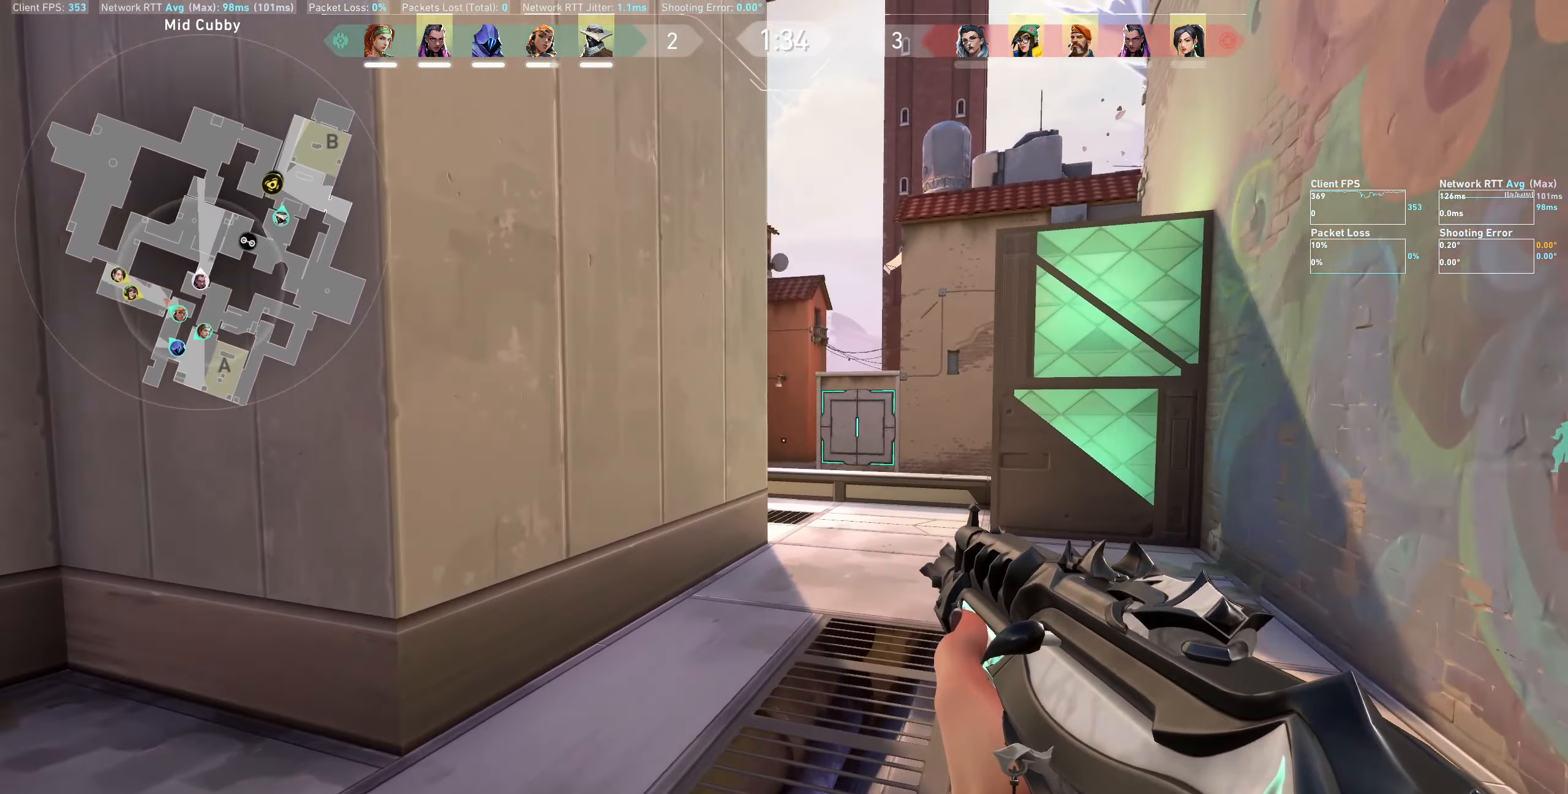
{"keys": ["d", "w"], "mouse": [], "events": [[133, "d", "down"]]}
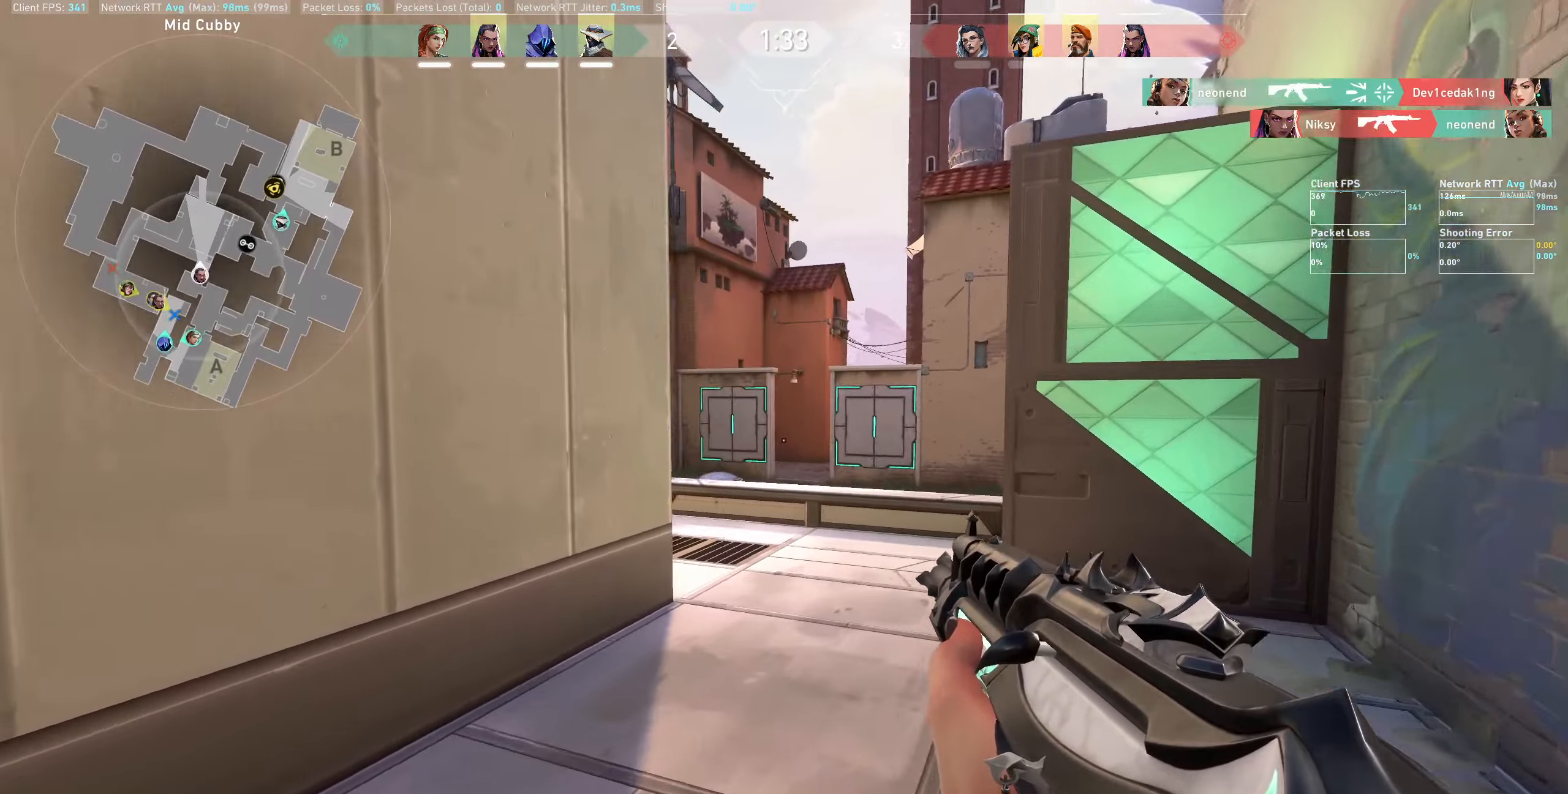
{"keys": ["d"], "mouse": [], "events": [[433, "w", "up"]]}
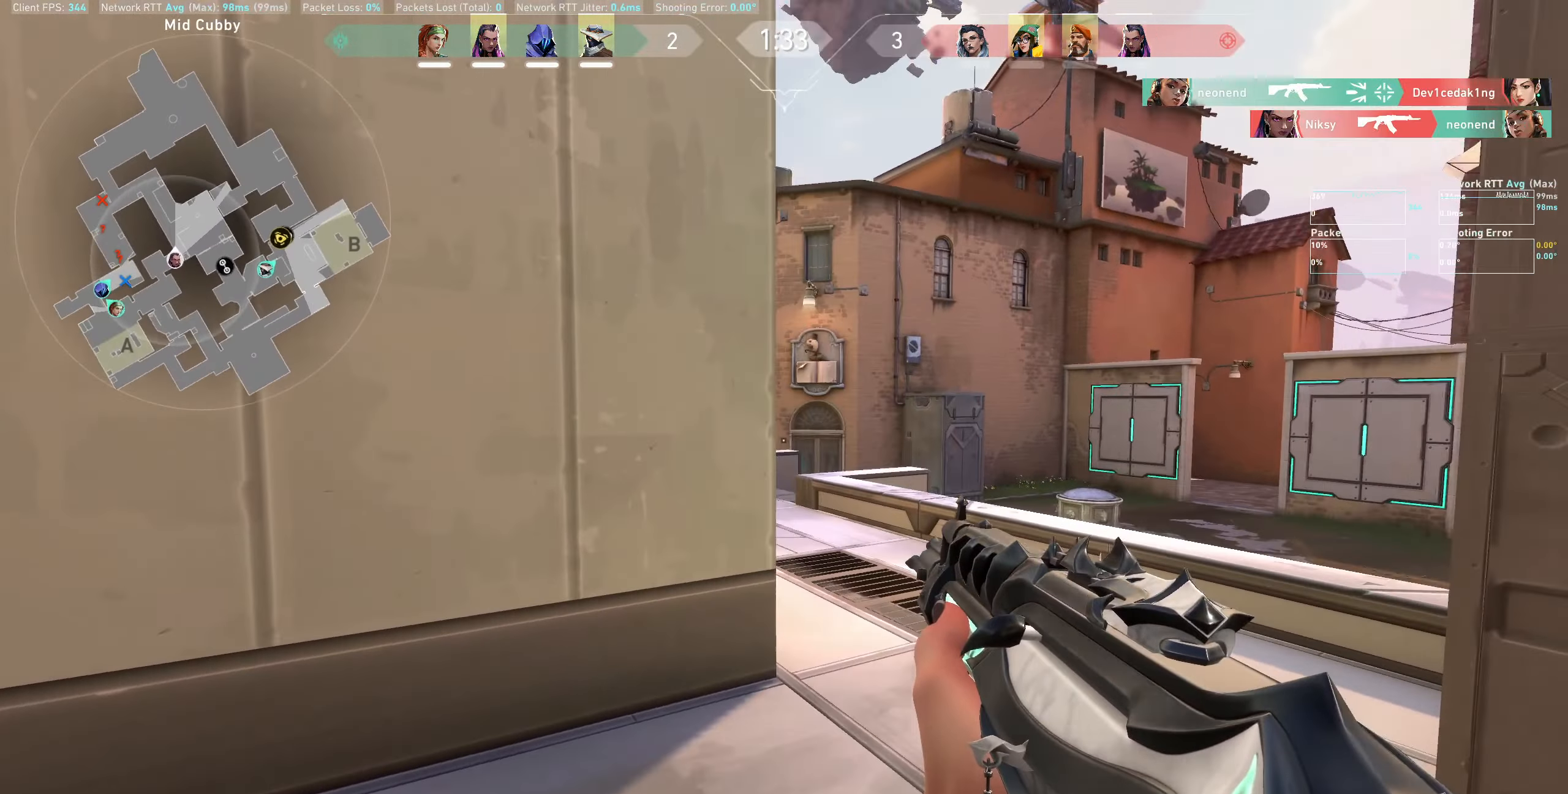
{"keys": [], "mouse": [], "events": [[450, "d", "up"]]}
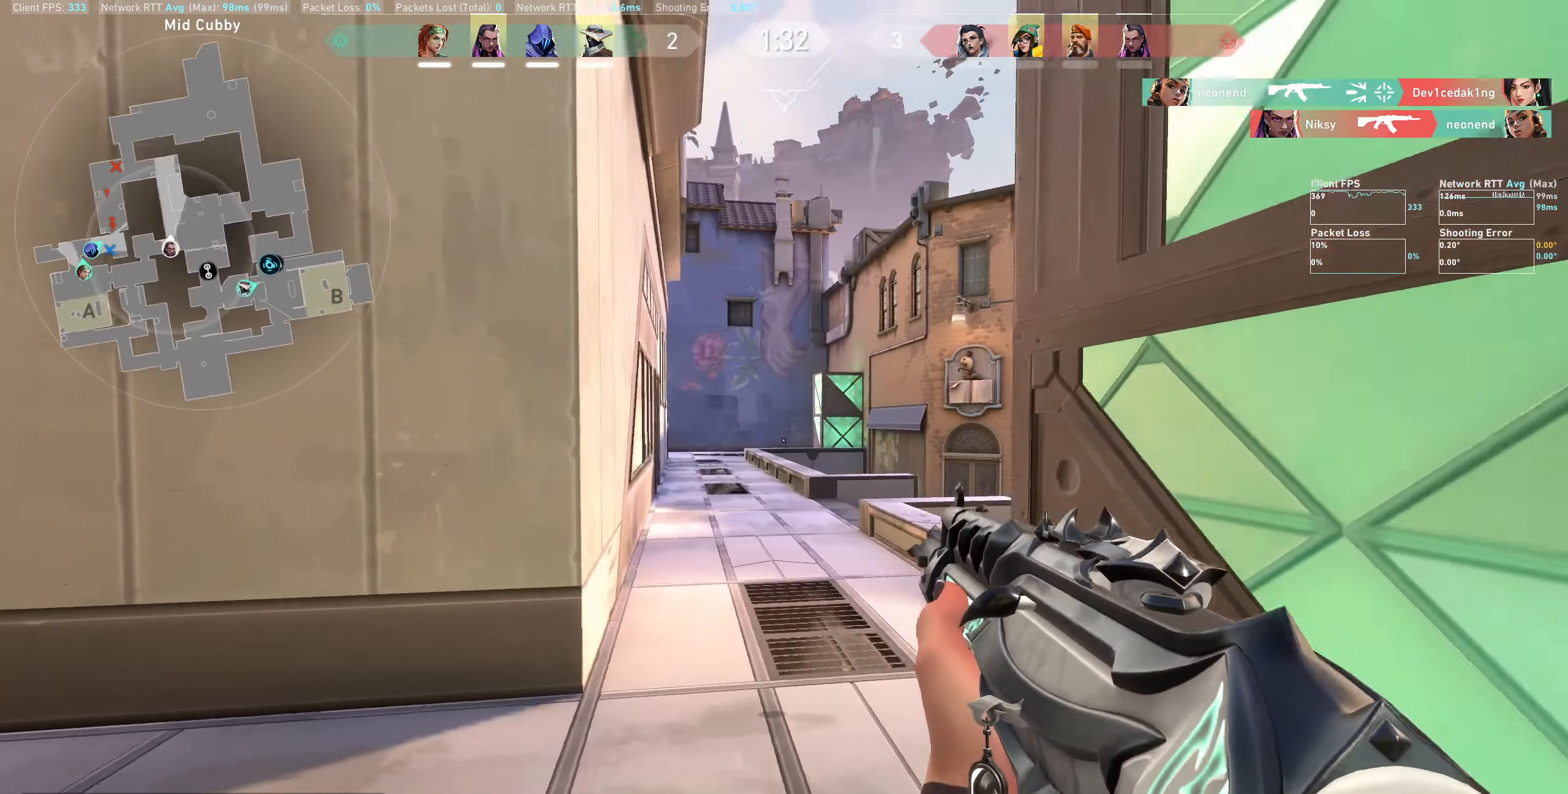
{"keys": [], "mouse": [], "events": [[233, "w", "down"], [483, "w", "up"]]}
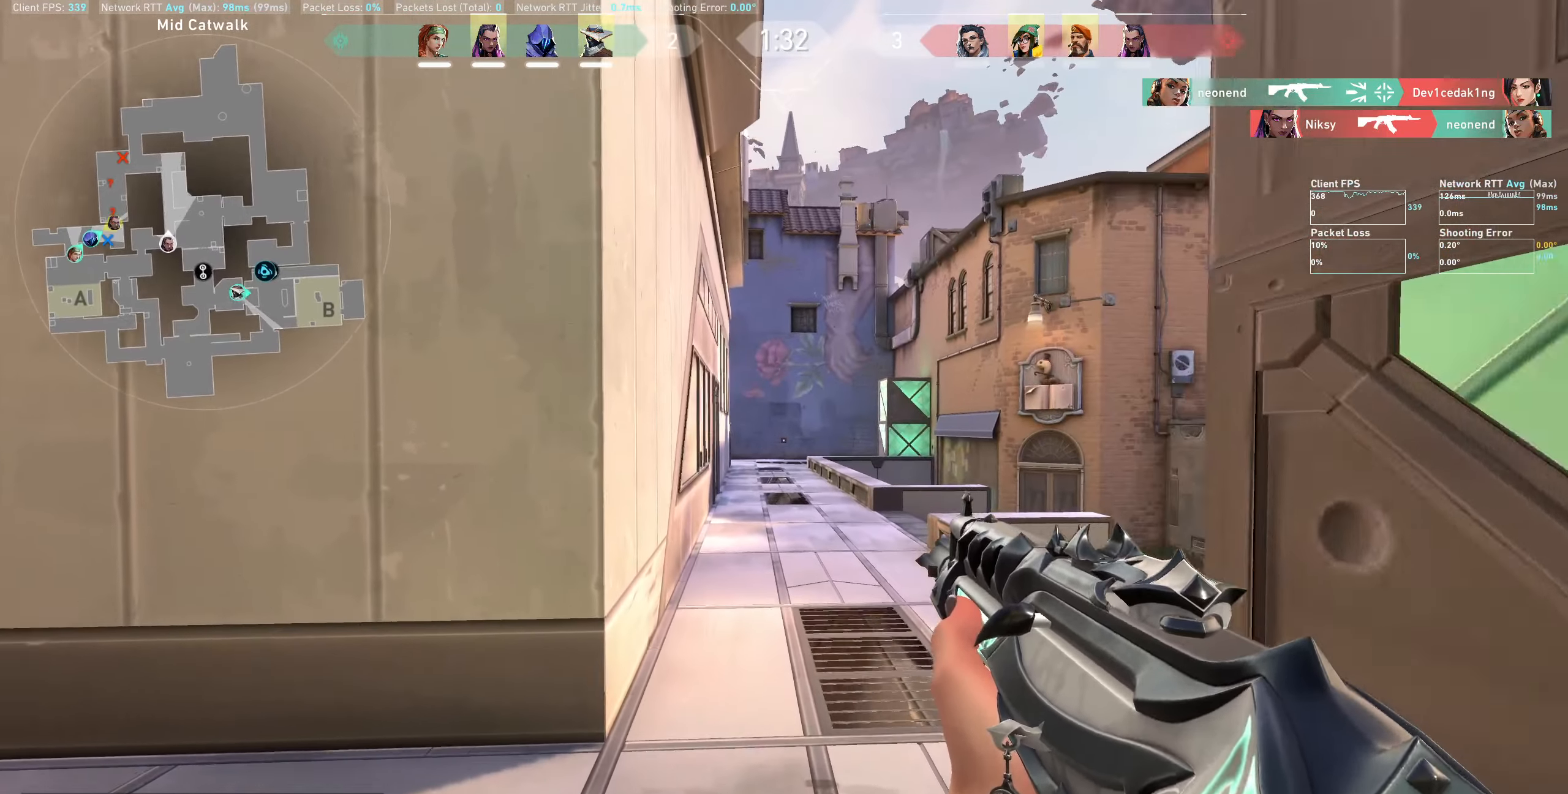
{"keys": ["a"], "mouse": [], "events": [[117, "a", "down"]]}
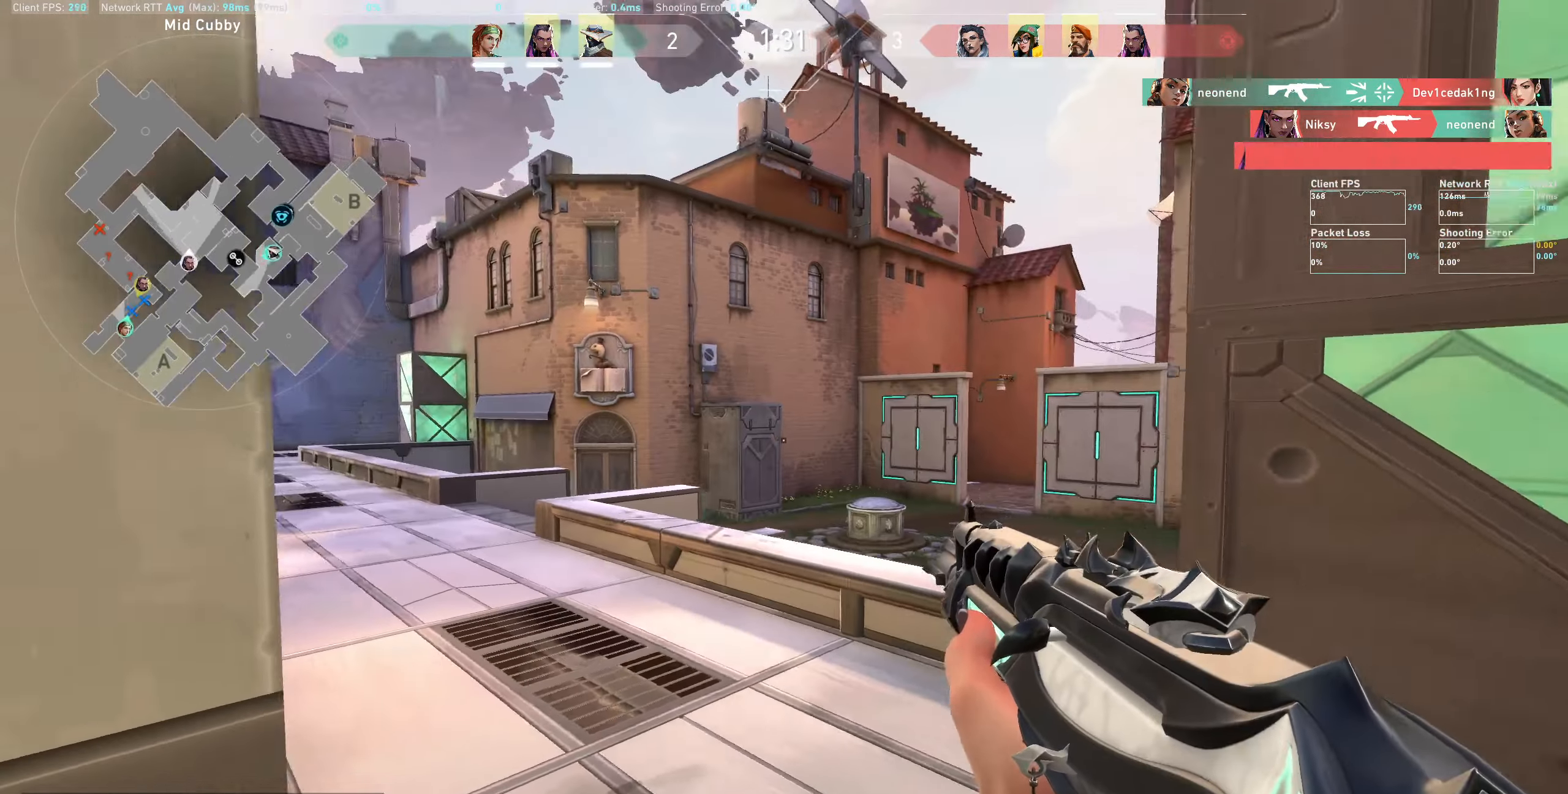
{"keys": ["w"], "mouse": [], "events": [[117, "a", "up"], [350, "w", "down"]]}
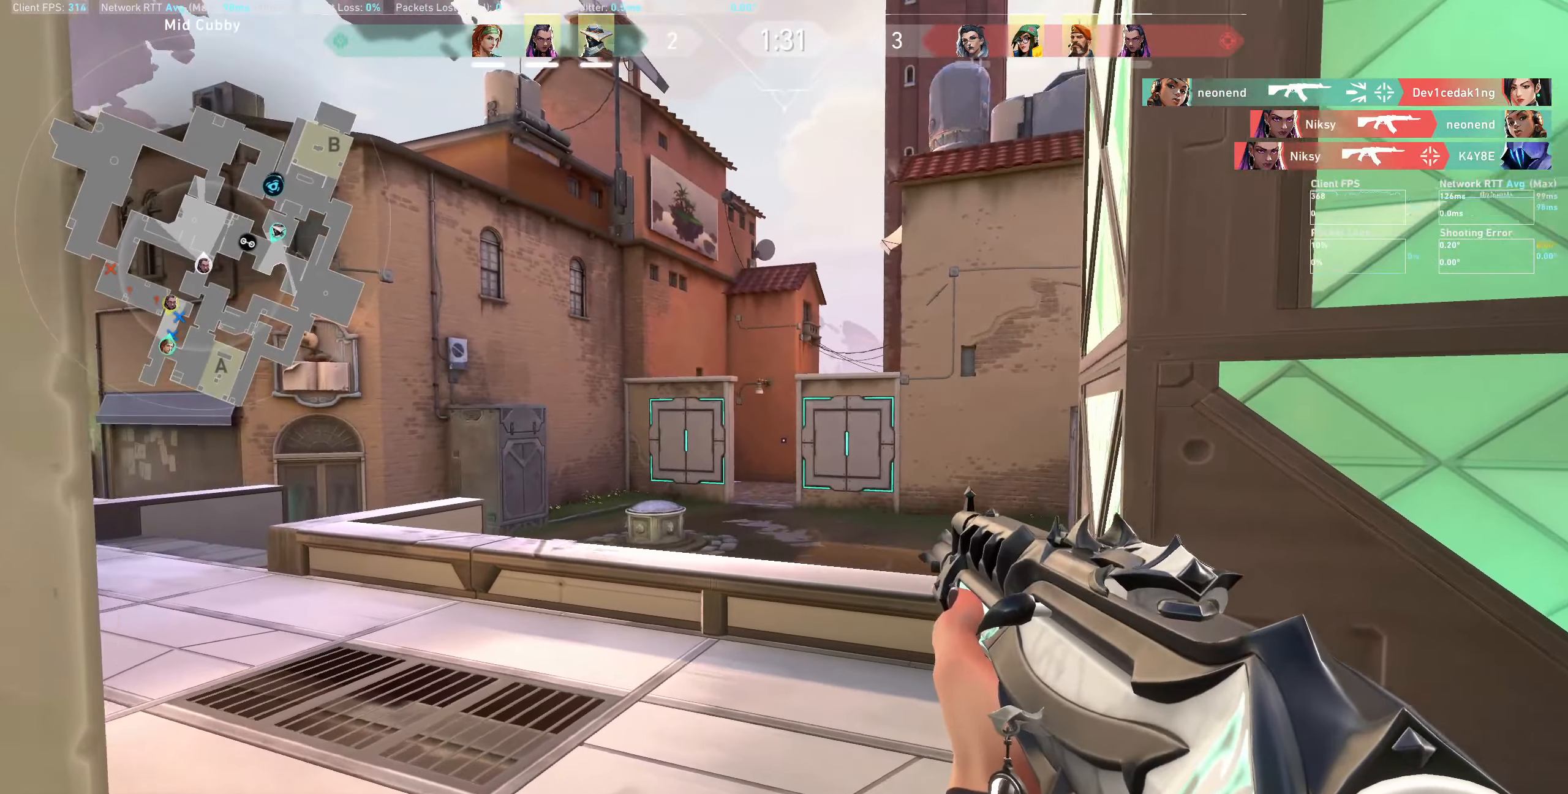
{"keys": ["a", "w"], "mouse": [], "events": [[200, "a", "down"]]}
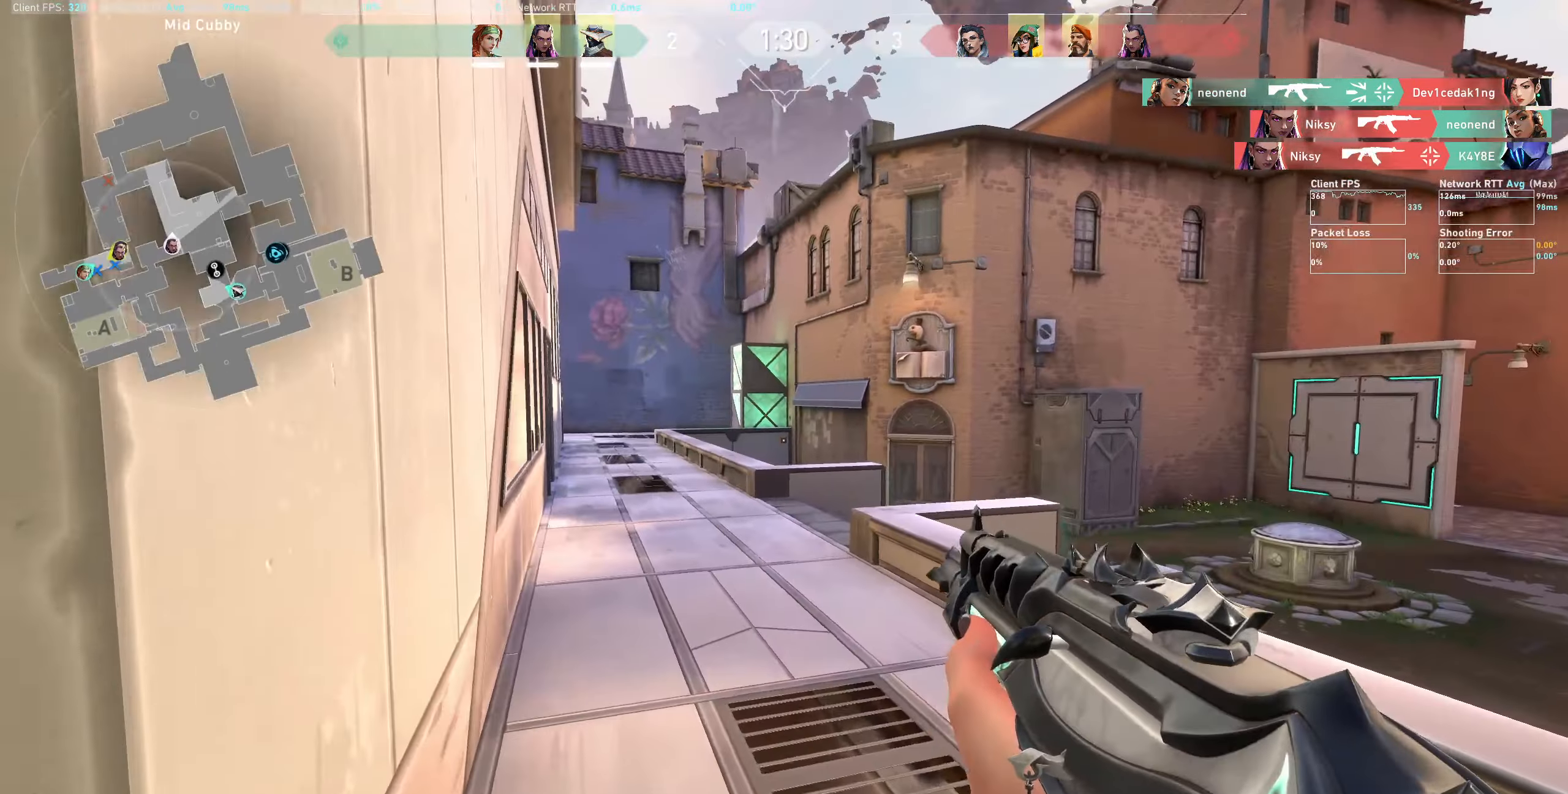
{"keys": ["w"], "mouse": [], "events": [[117, "a", "up"]]}
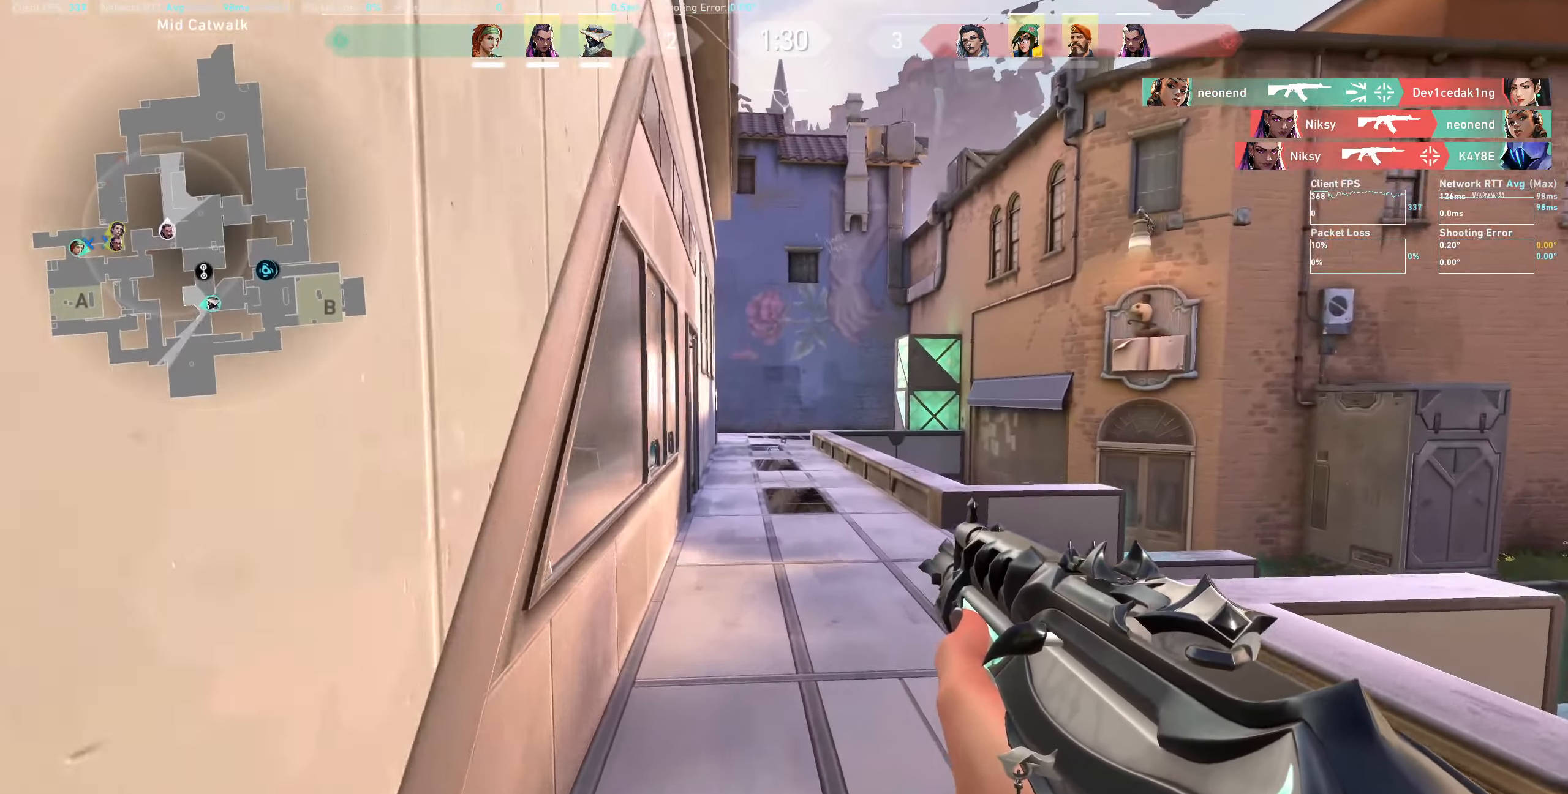
{"keys": ["a"], "mouse": [], "events": [[167, "a", "down"], [417, "w", "up"]]}
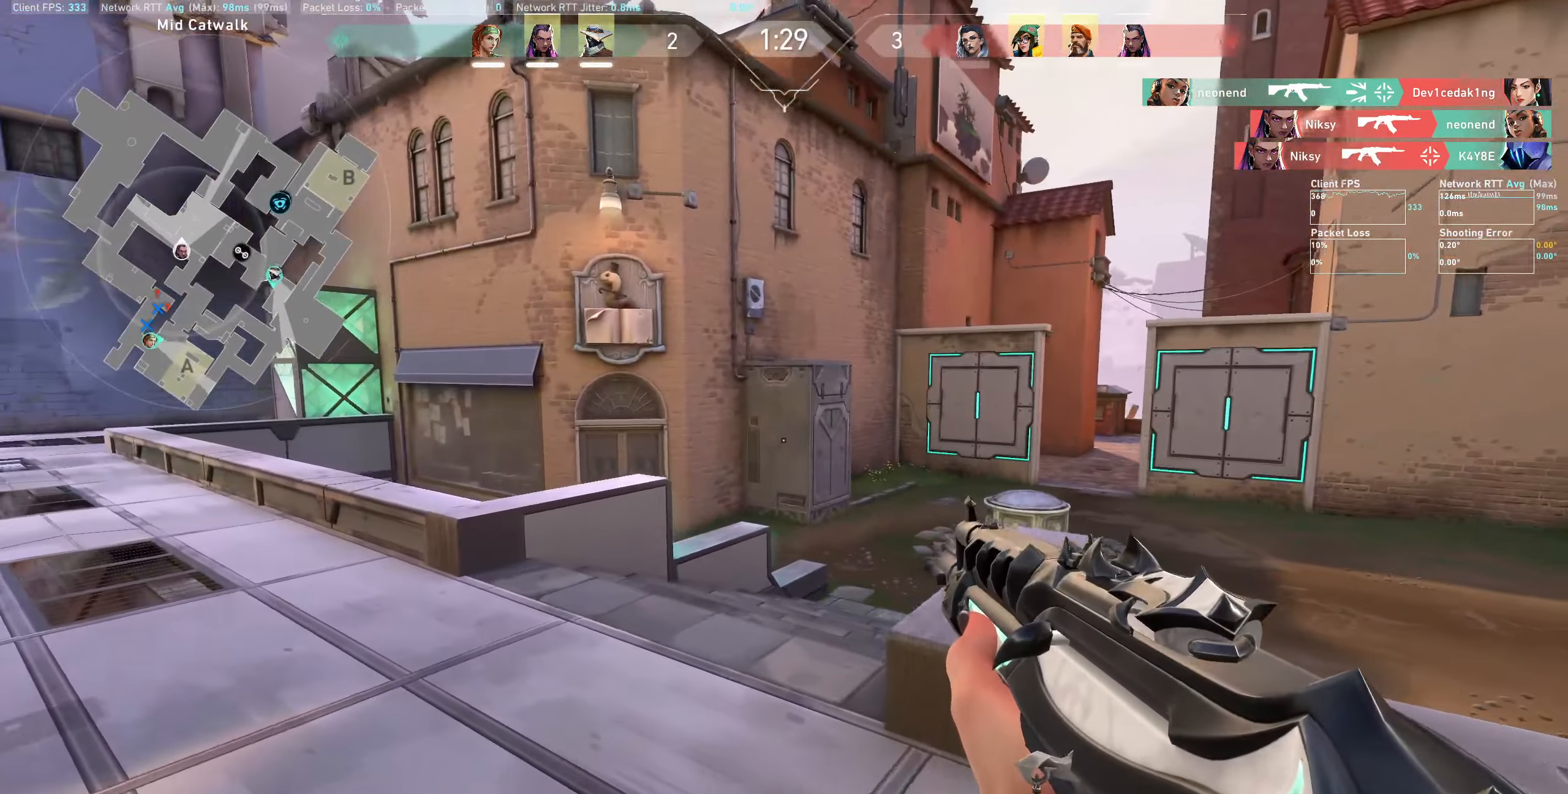
{"keys": ["a", "w"], "mouse": [], "events": [[183, "w", "down"]]}
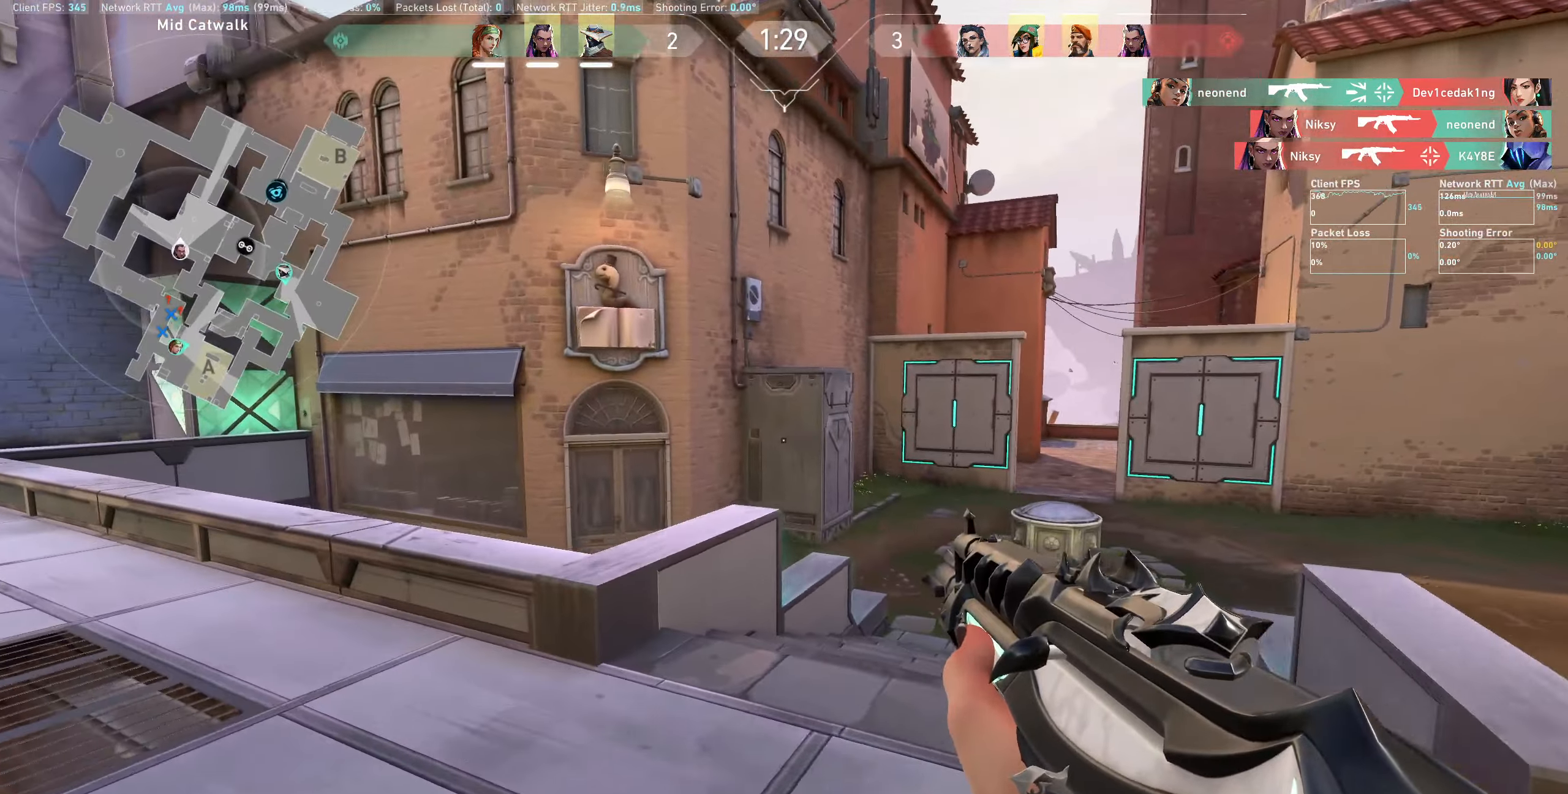
{"keys": ["w"], "mouse": [], "events": [[317, "a", "up"]]}
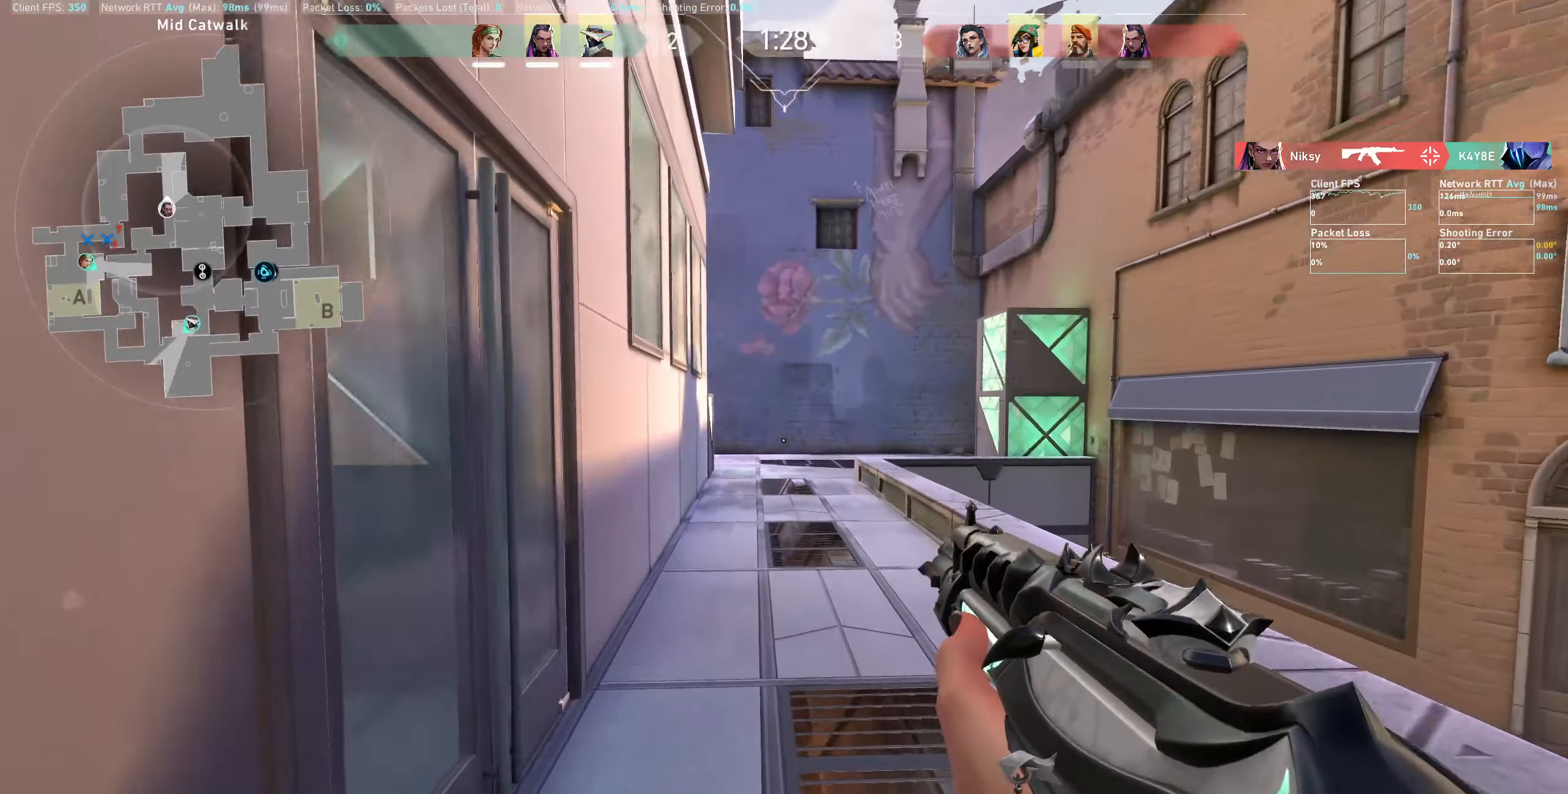
{"keys": ["w"], "mouse": [], "events": []}
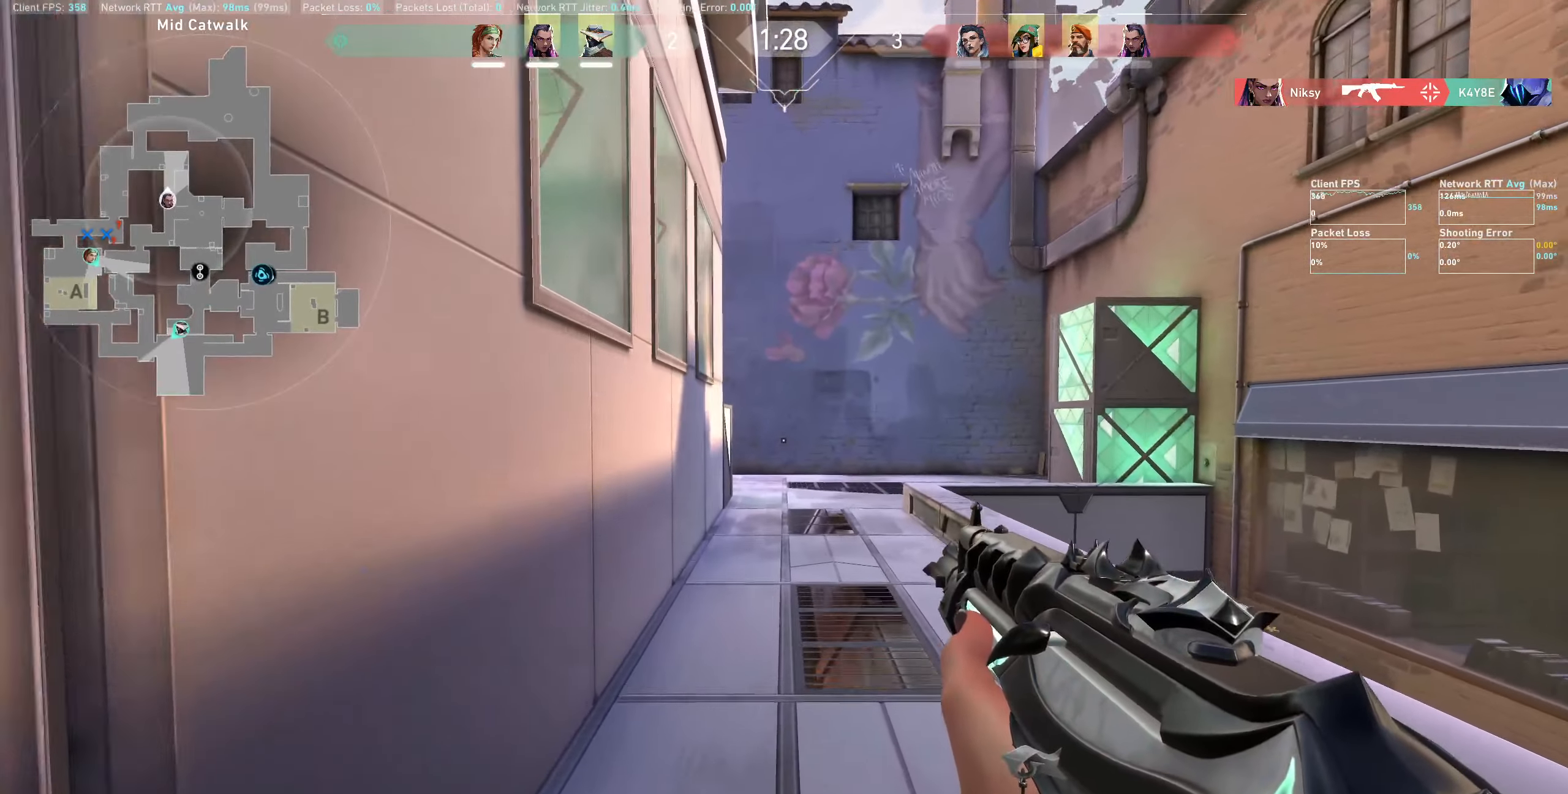
{"keys": ["w"], "mouse": [], "events": []}
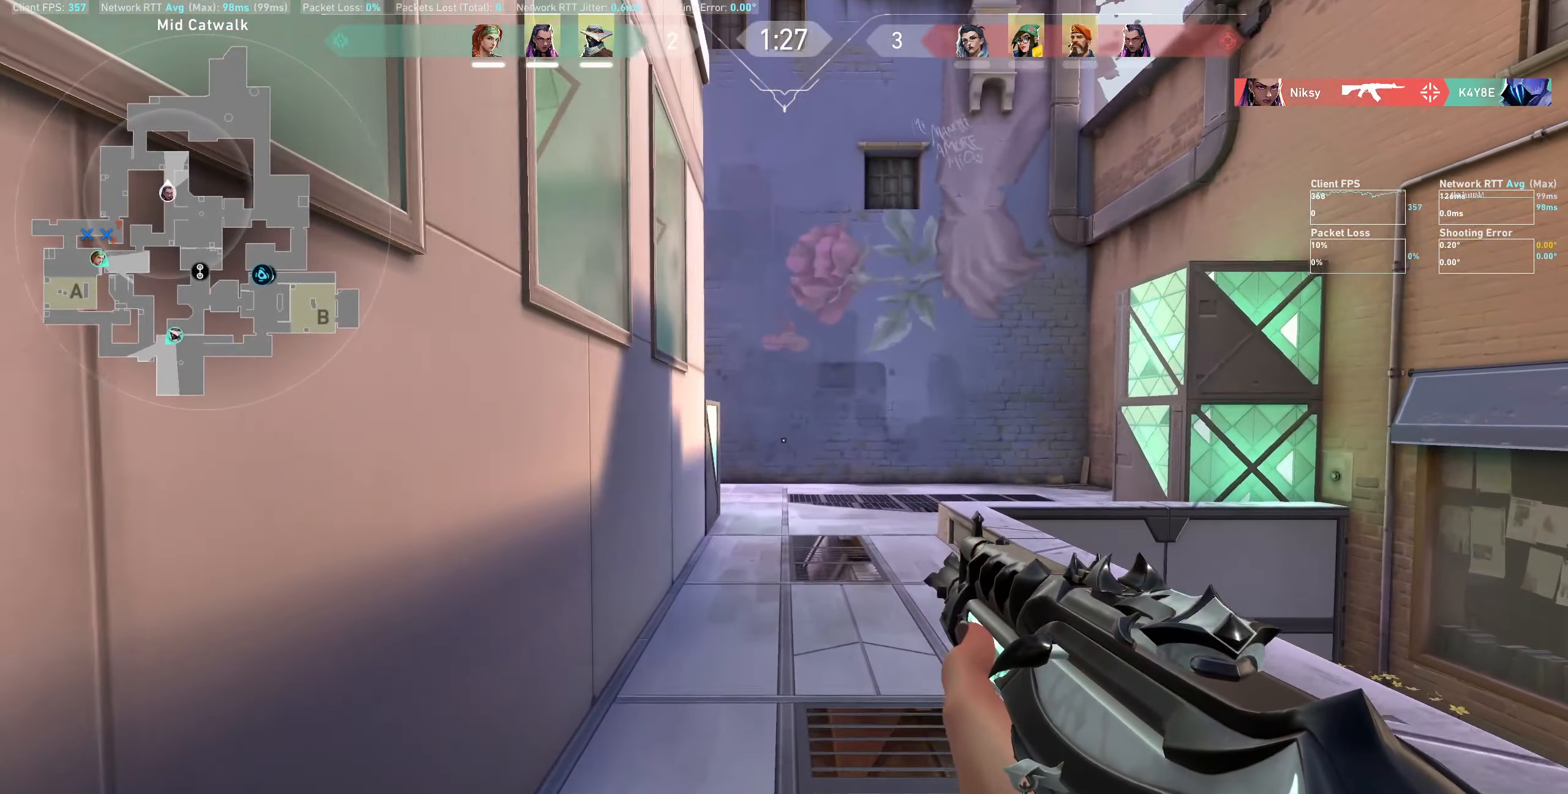
{"keys": ["w"], "mouse": [], "events": []}
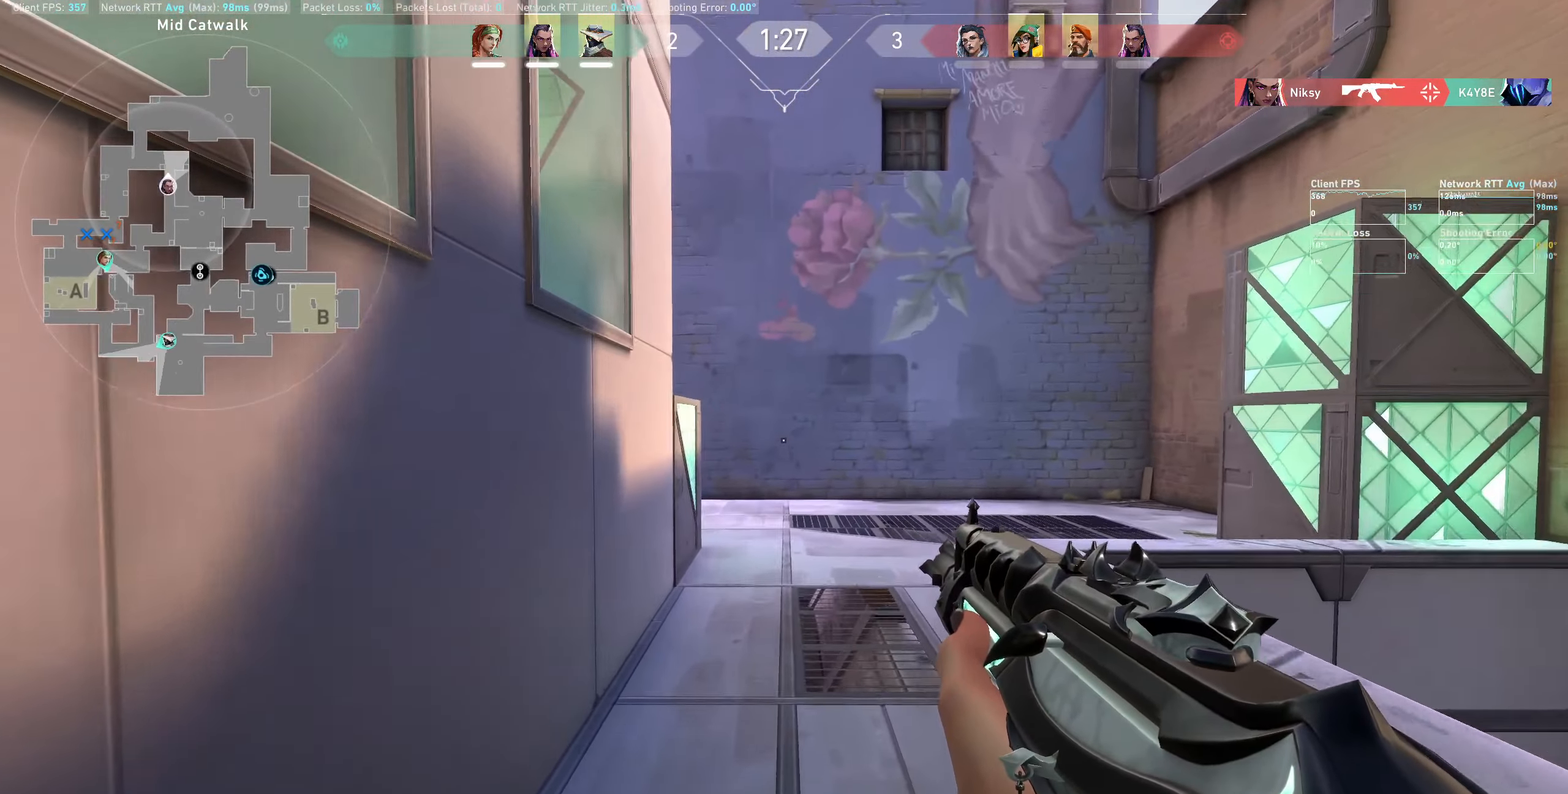
{"keys": ["shift", "w"], "mouse": [], "events": [[117, "shift", "down"]]}
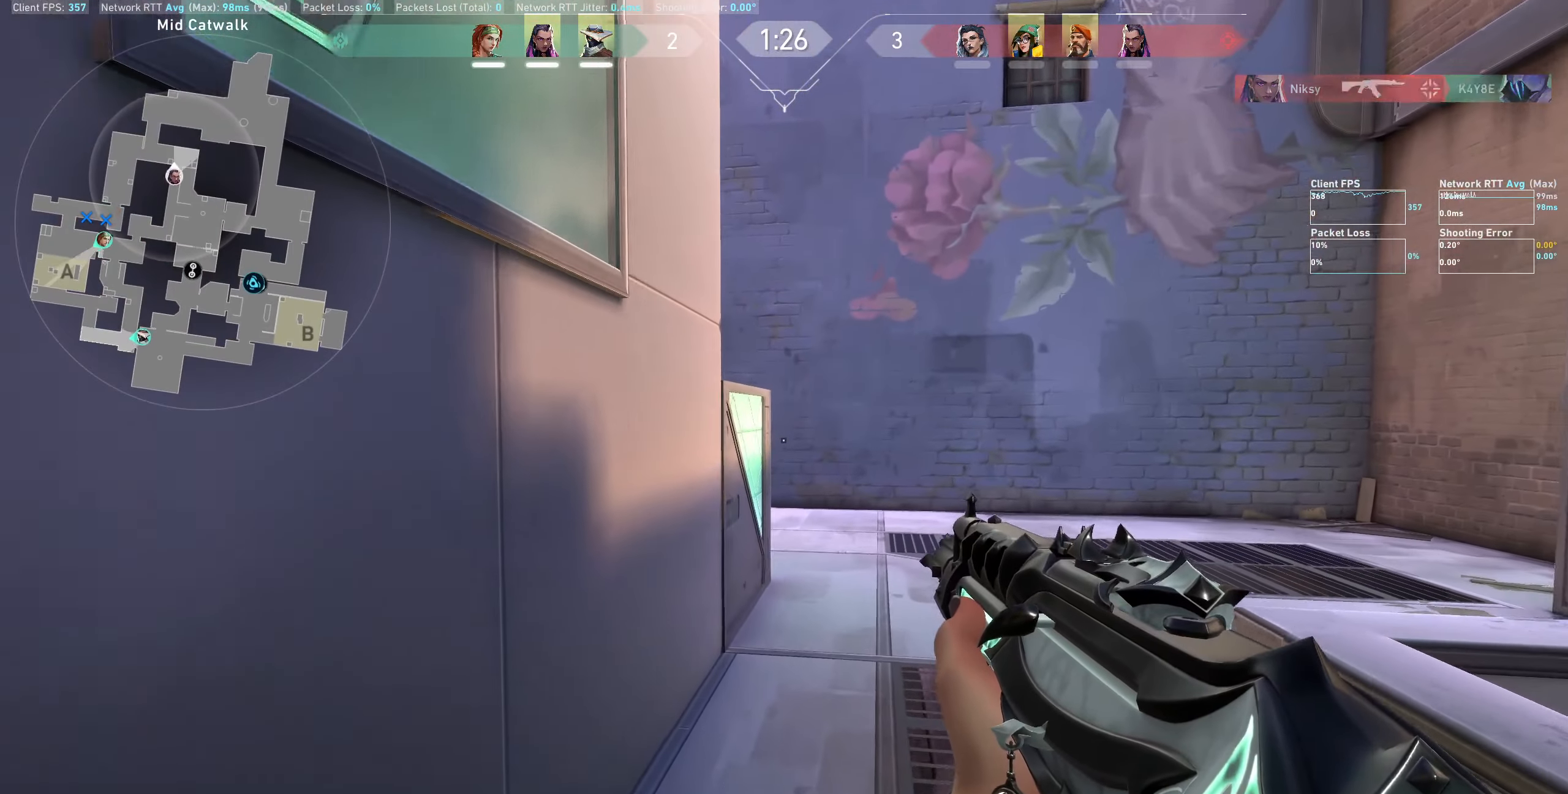
{"keys": ["d", "shift", "w"], "mouse": [], "events": [[317, "d", "down"]]}
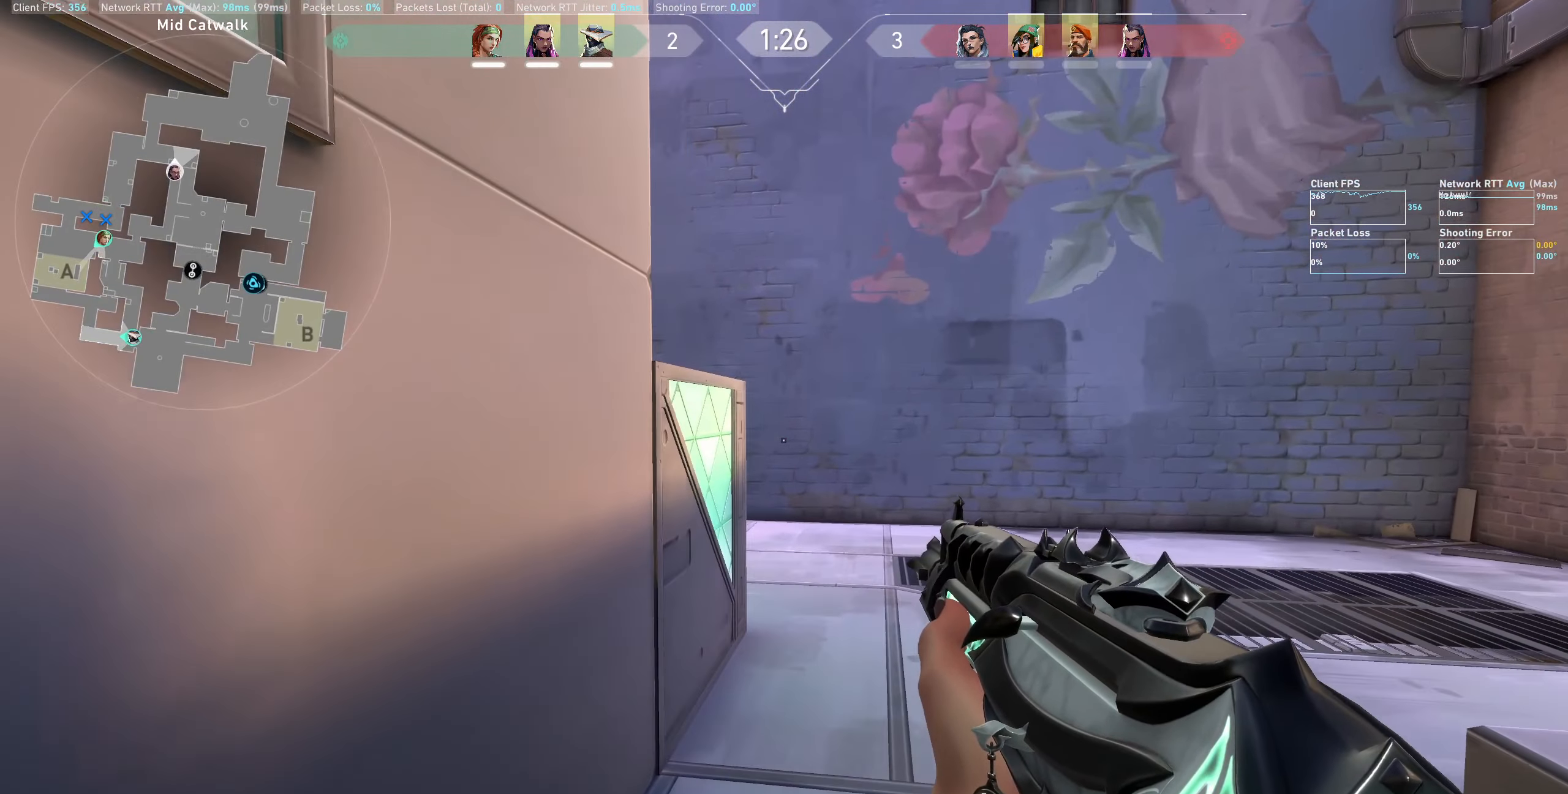
{"keys": ["d", "shift", "w"], "mouse": [], "events": []}
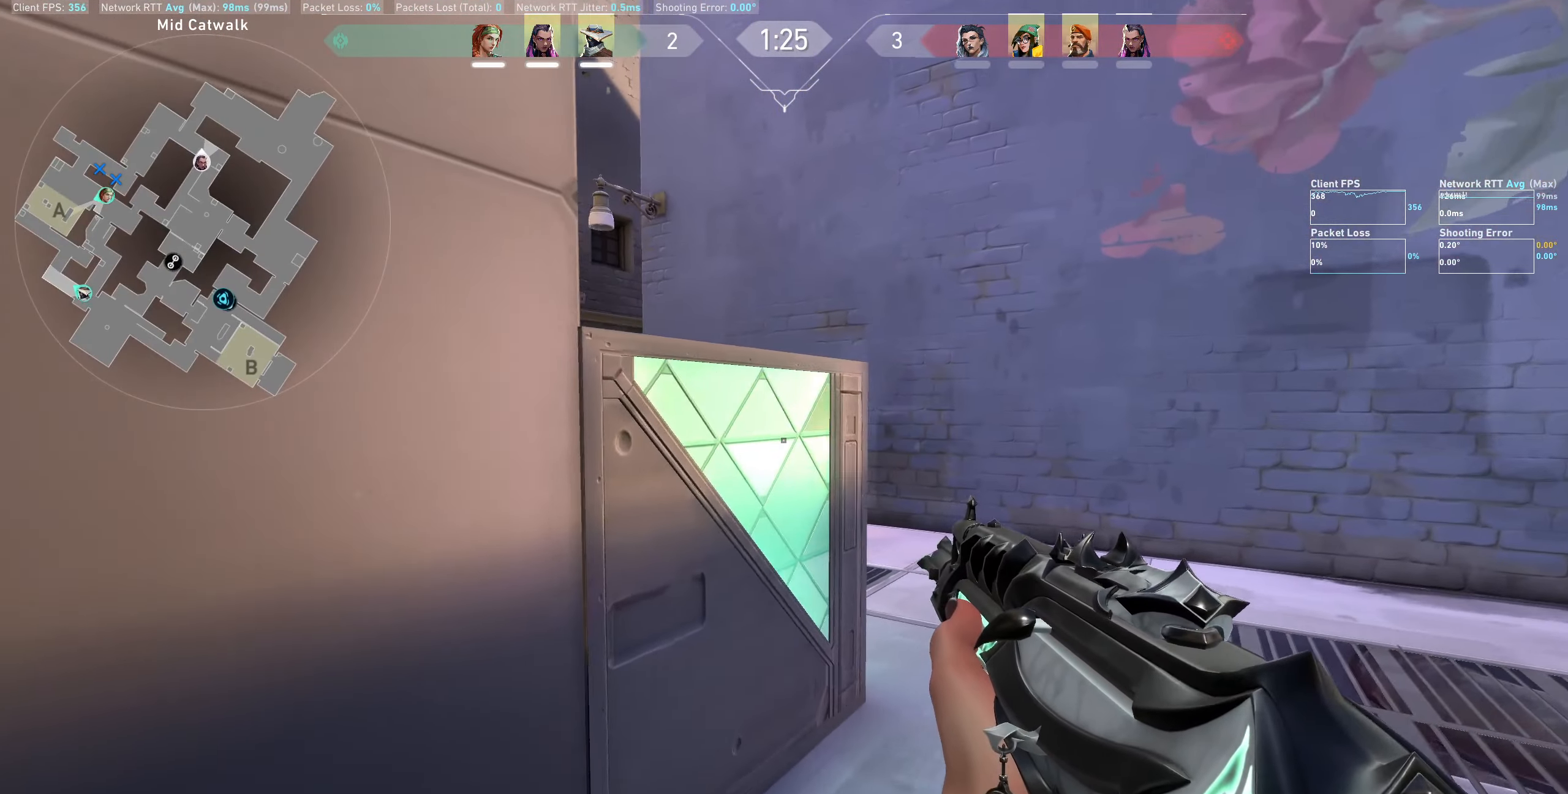
{"keys": ["d", "shift", "w"], "mouse": [], "events": [[17, "w", "up"], [300, "w", "down"]]}
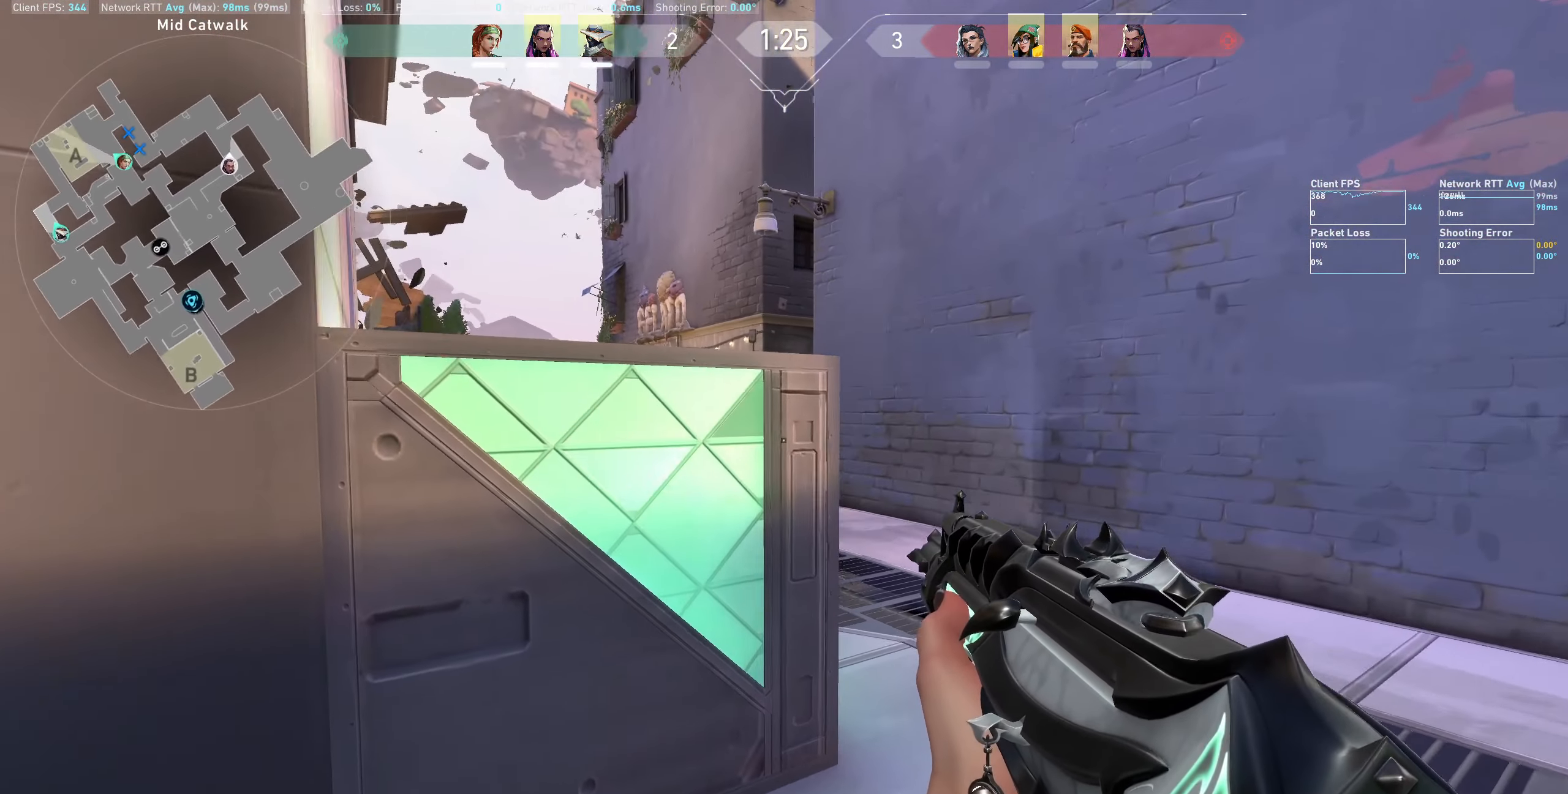
{"keys": [], "mouse": [], "events": [[150, "d", "up"], [184, "w", "up"], [234, "shift", "up"]]}
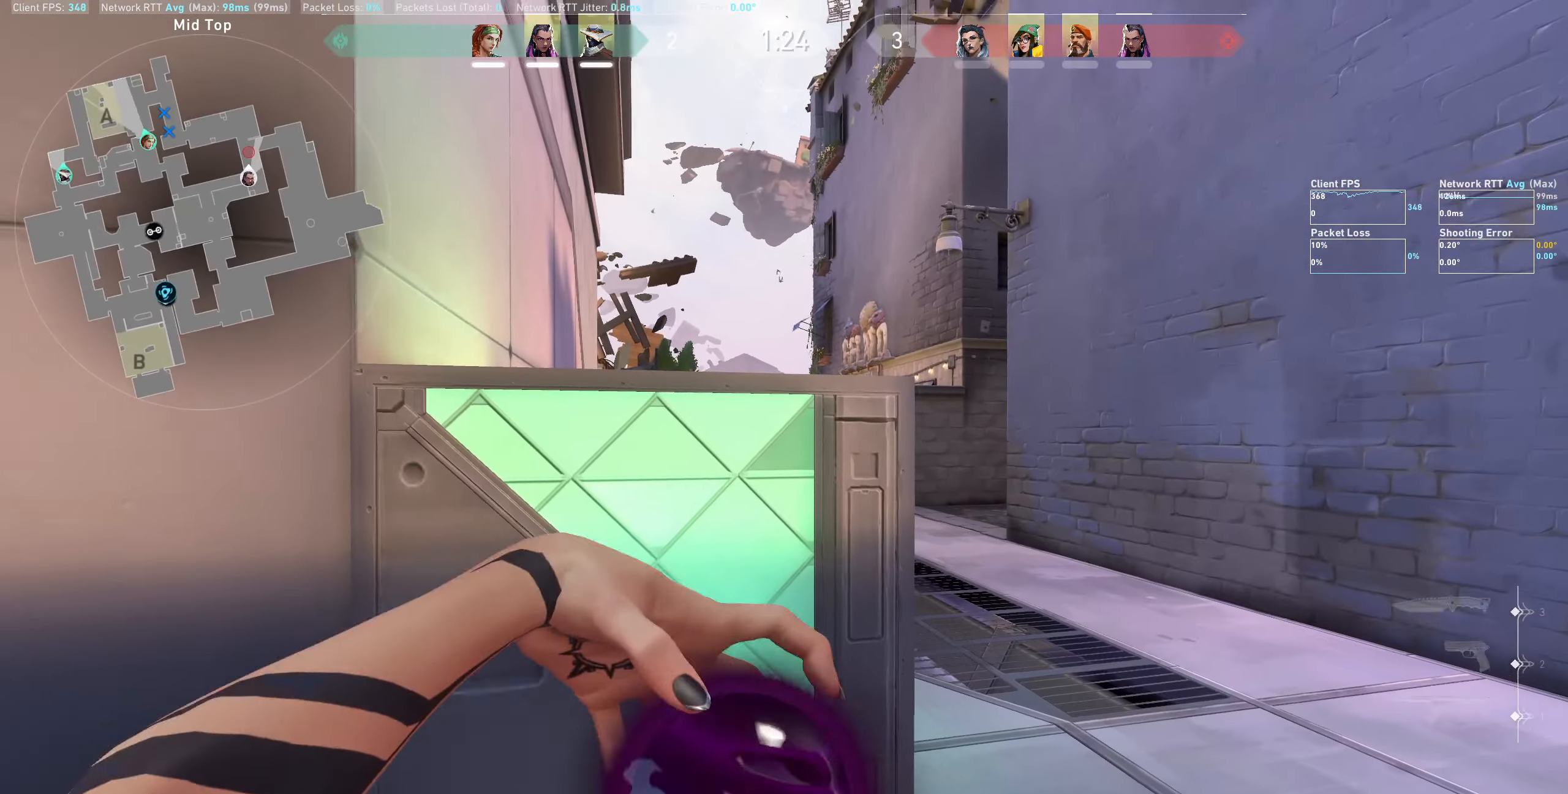
{"keys": [], "mouse": [], "events": []}
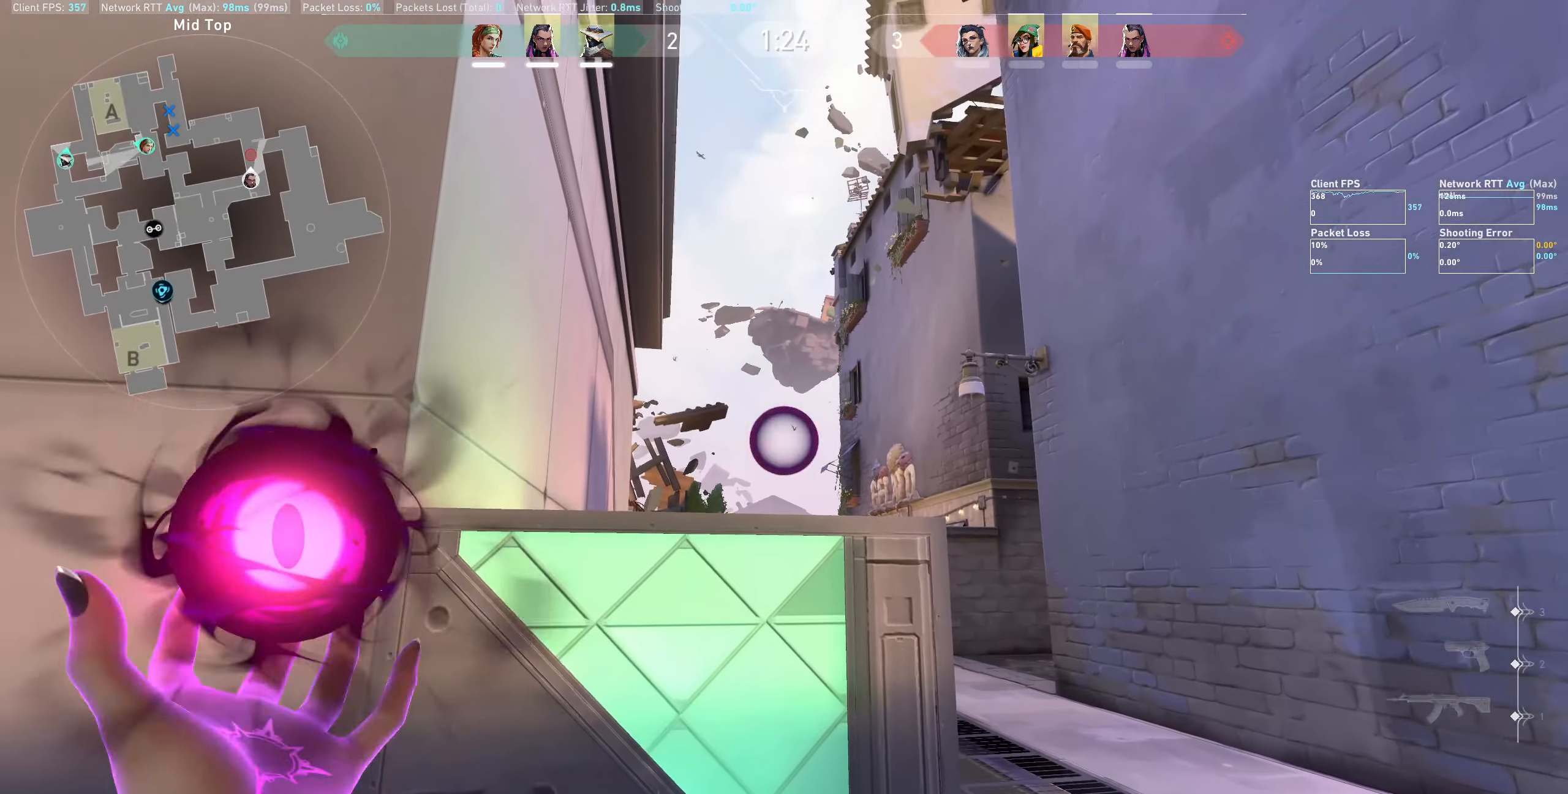
{"keys": [], "mouse": ["left"], "events": [[400, "mouse_left", "down"]]}
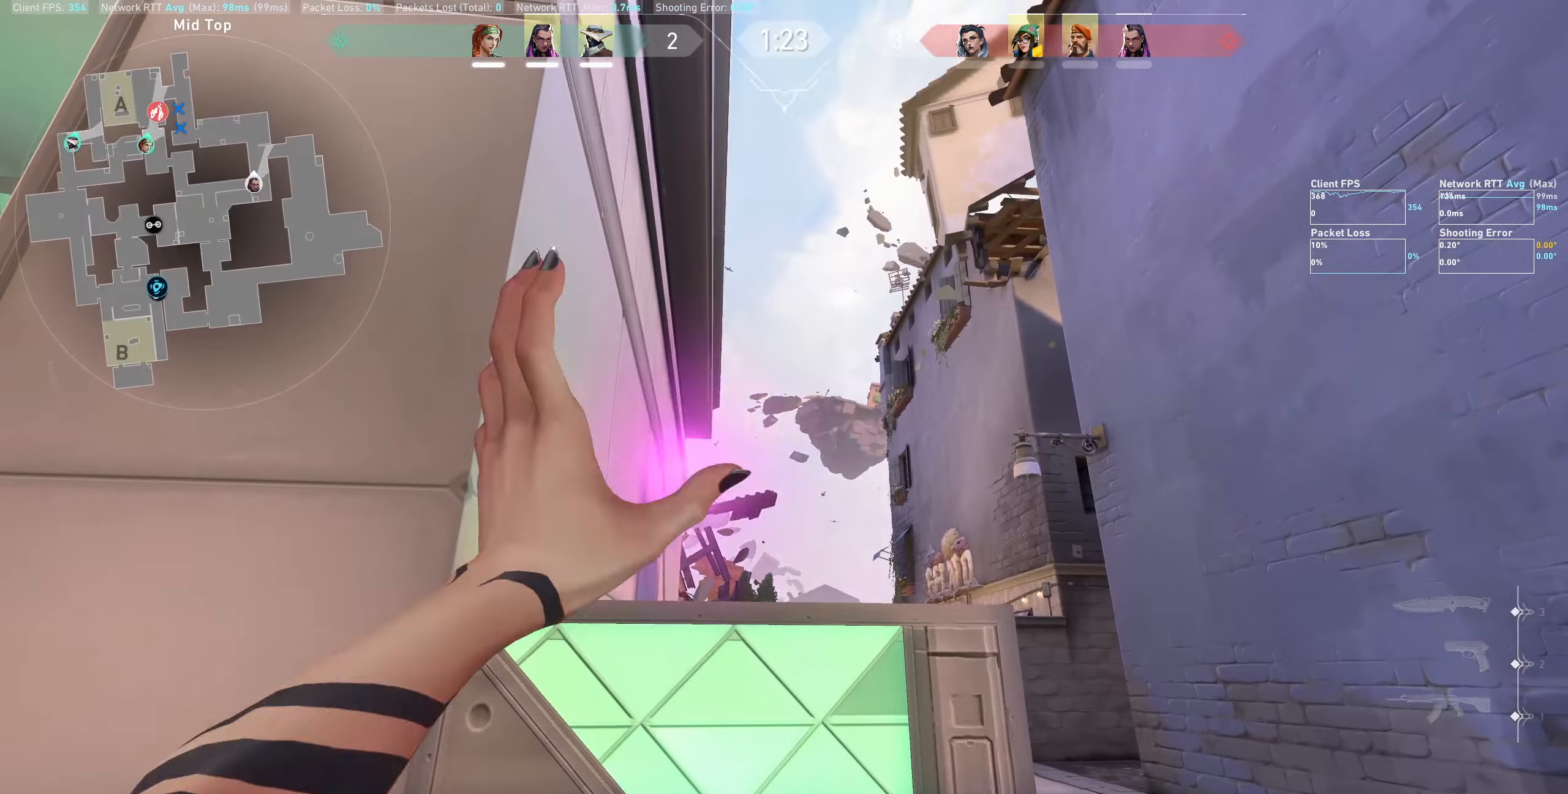
{"keys": ["d", "w"], "mouse": [], "events": [[83, "mouse_left", "up"], [150, "d", "down"], [366, "w", "down"]]}
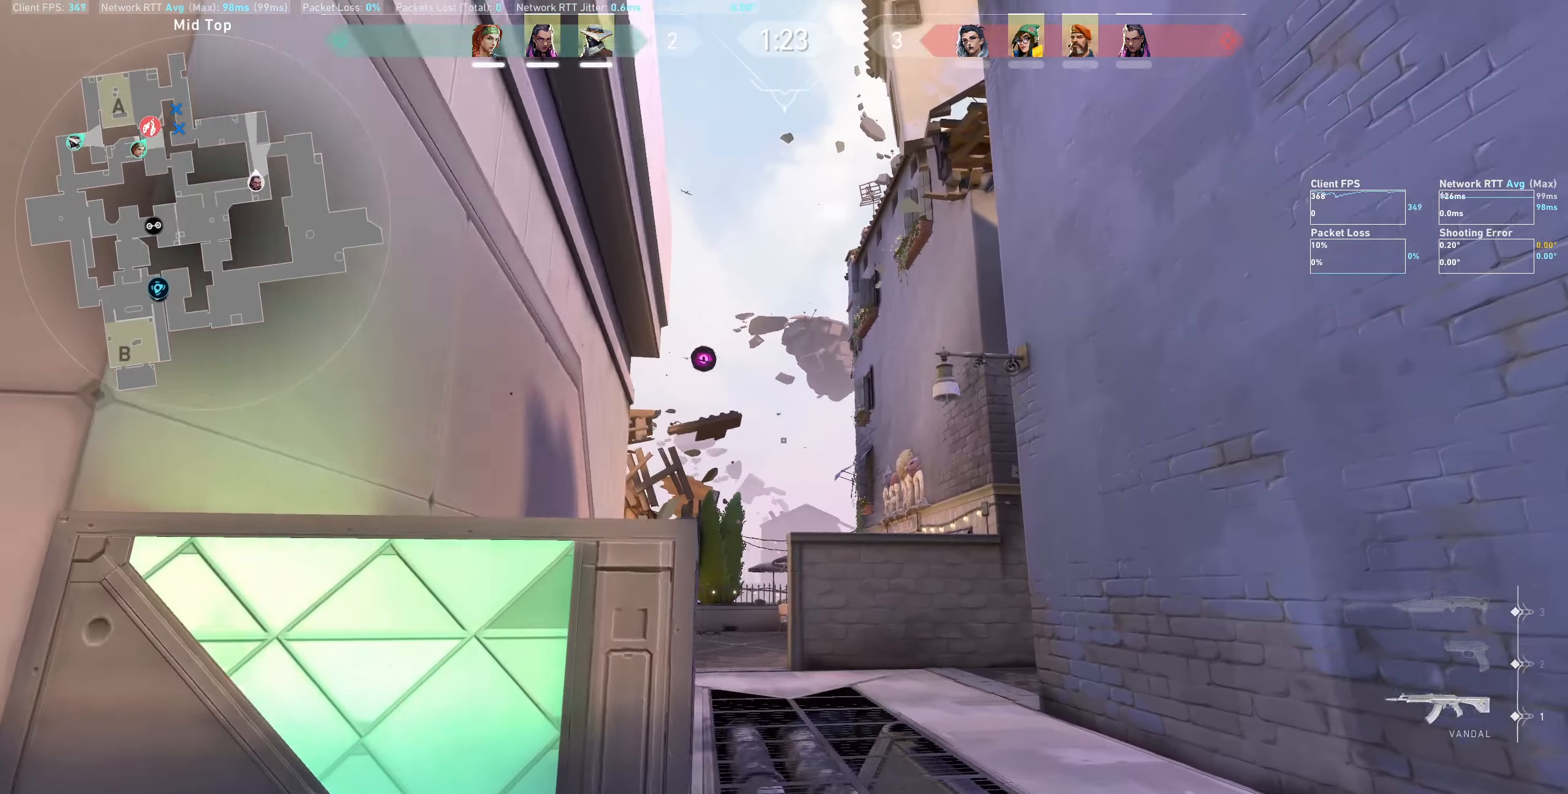
{"keys": ["d", "w"], "mouse": [], "events": []}
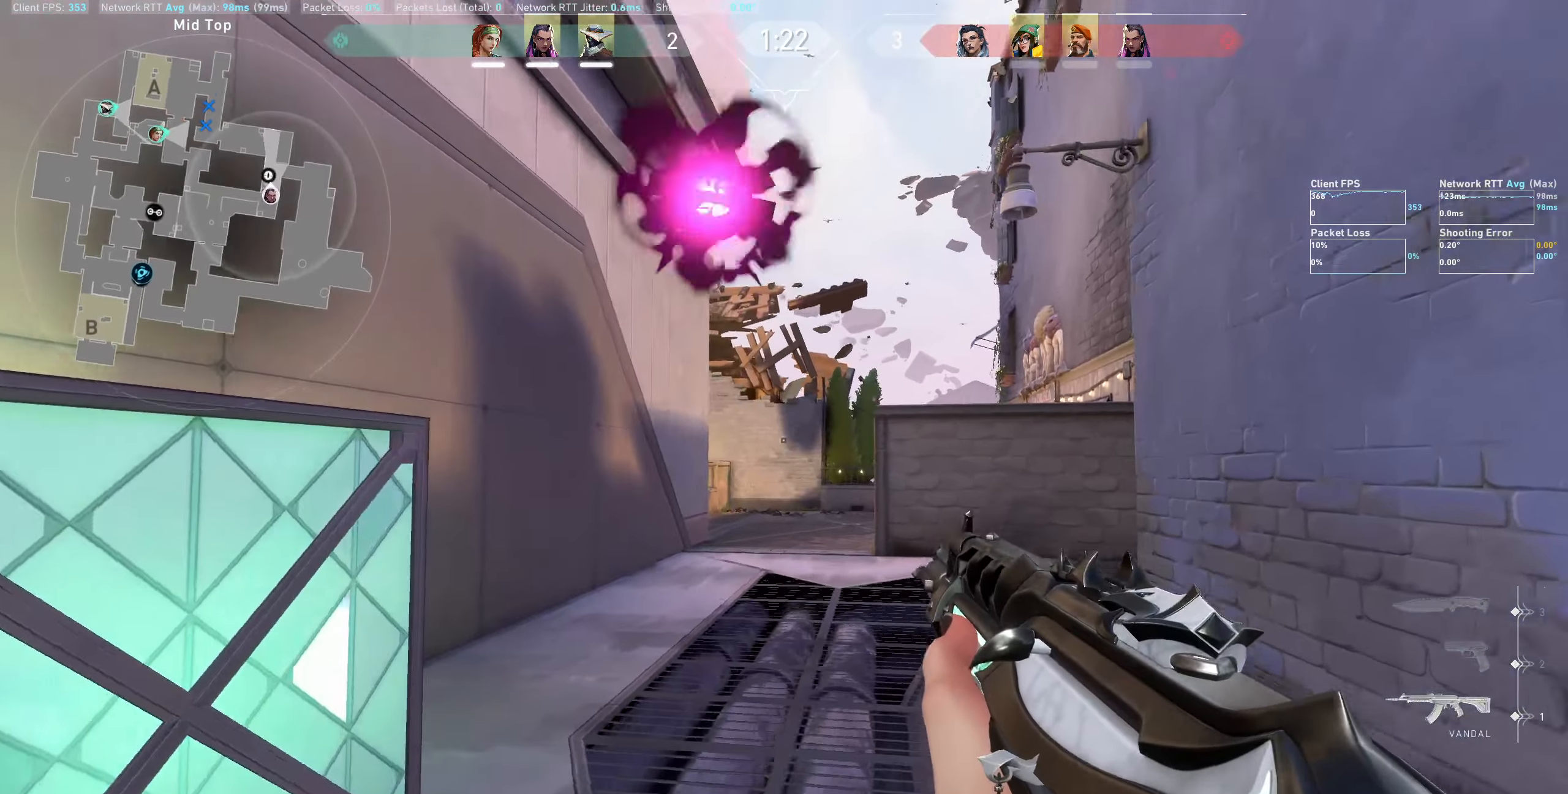
{"keys": ["w"], "mouse": [], "events": [[133, "d", "up"]]}
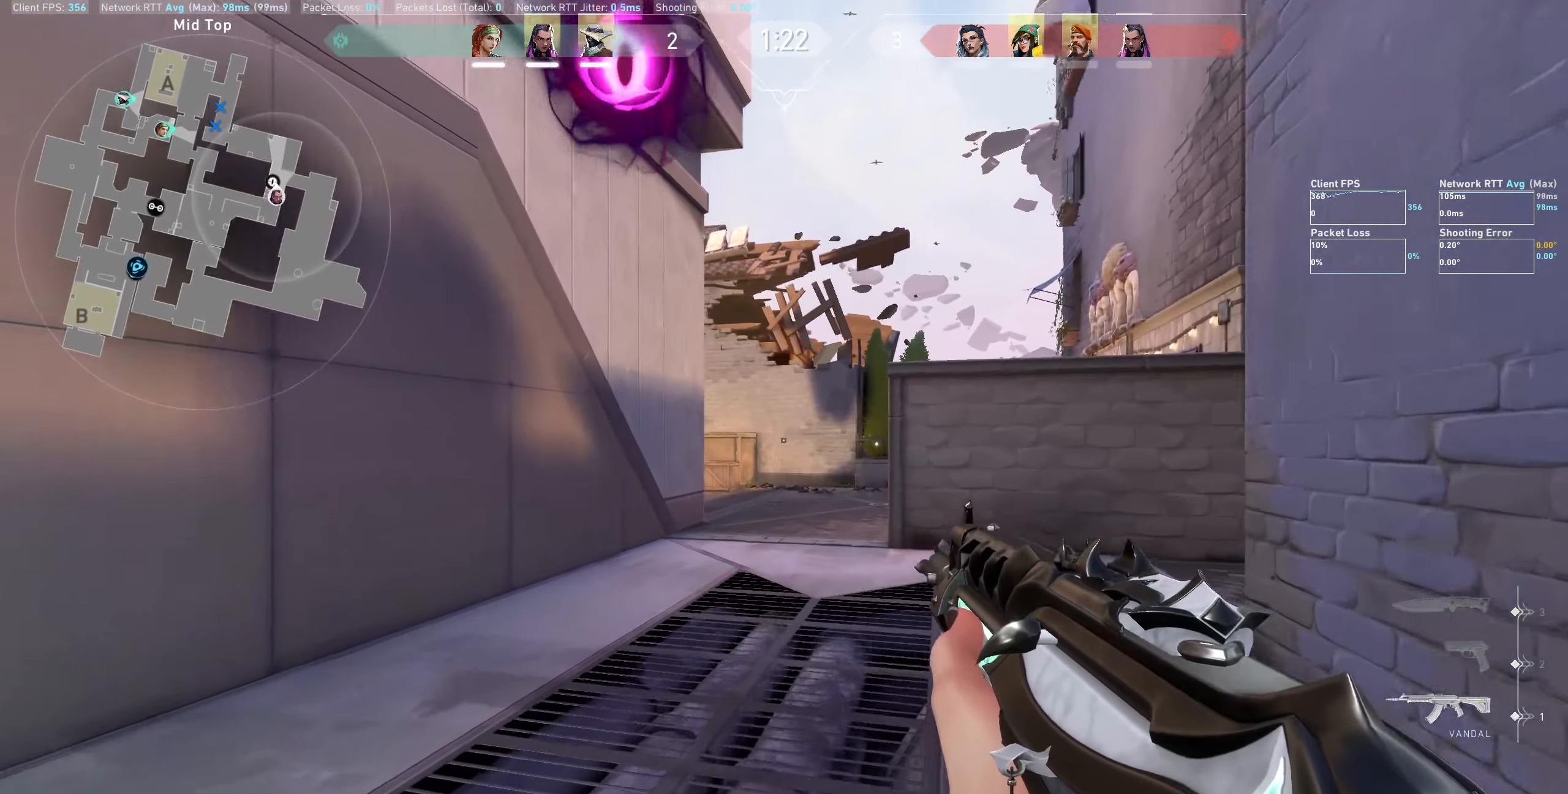
{"keys": ["a"], "mouse": [], "events": [[33, "a", "down"], [366, "w", "up"]]}